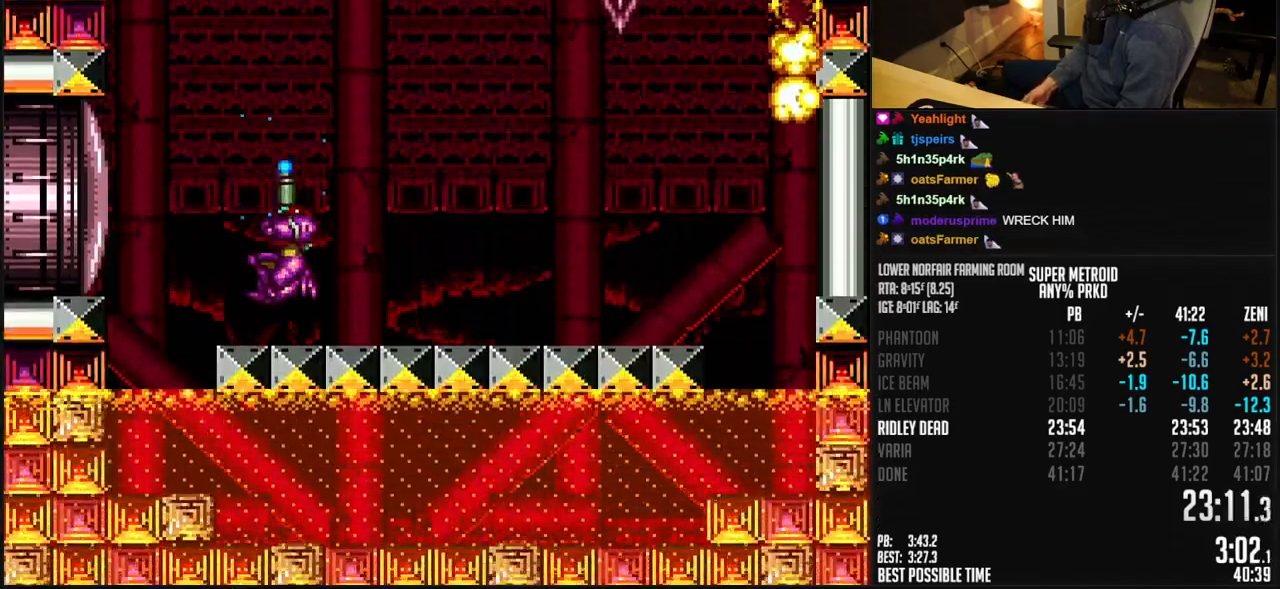
Gameplay with a controller (Nintendo layout); each line is a JSON object with the inputs held at the frame after it. "events" lists button and stick changes between this image and that frame as [ms after this image, input, new state], when the widget could be followed in between. Not read: L1 L3 R3.
{"buttons": ["X", "DPAD_UP"], "events": [[383, "DPAD_LEFT", "up"]]}
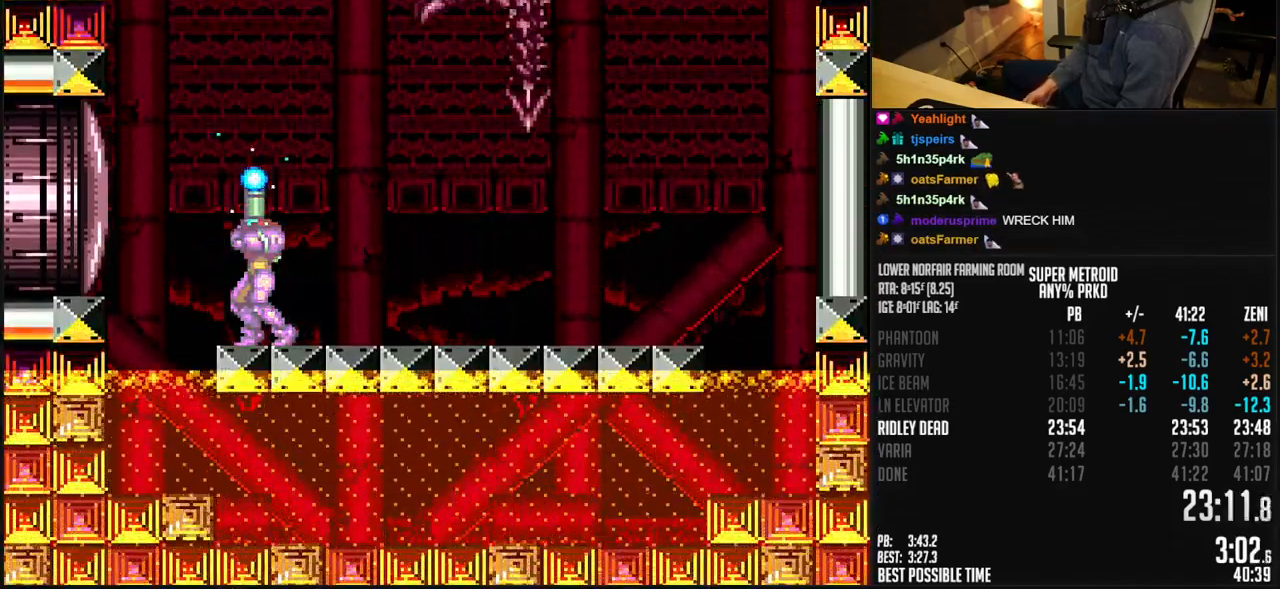
{"buttons": ["DPAD_UP", "DPAD_LEFT"], "events": [[100, "X", "up"], [183, "Y", "down"], [350, "Y", "up"], [450, "DPAD_LEFT", "down"]]}
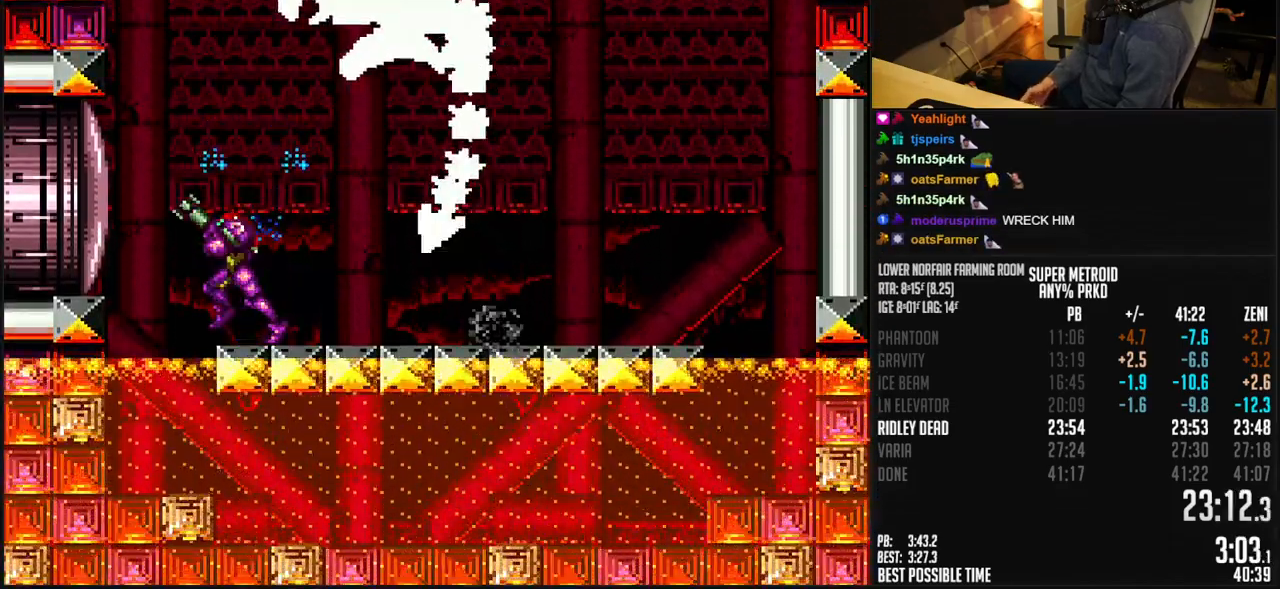
{"buttons": ["DPAD_UP"], "events": [[33, "DPAD_LEFT", "up"], [183, "X", "down"], [217, "X", "up"], [350, "DPAD_LEFT", "down"], [450, "DPAD_LEFT", "up"]]}
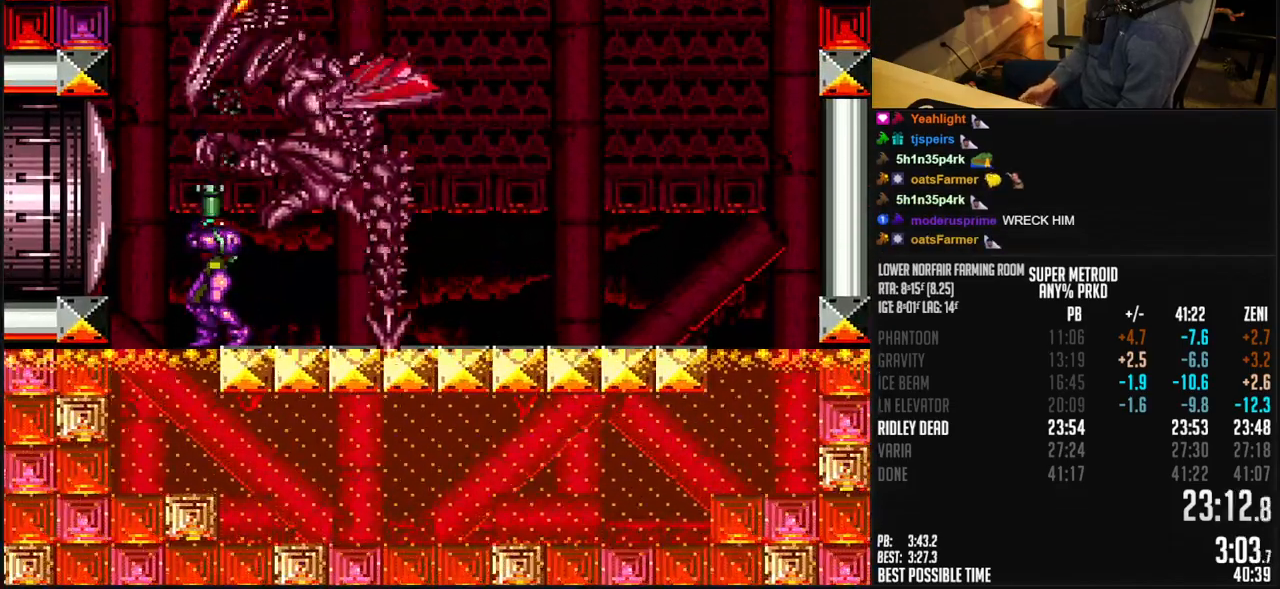
{"buttons": ["DPAD_UP"], "events": [[50, "X", "down"], [133, "X", "up"], [217, "DPAD_LEFT", "down"], [283, "DPAD_LEFT", "up"], [367, "X", "down"], [417, "X", "up"]]}
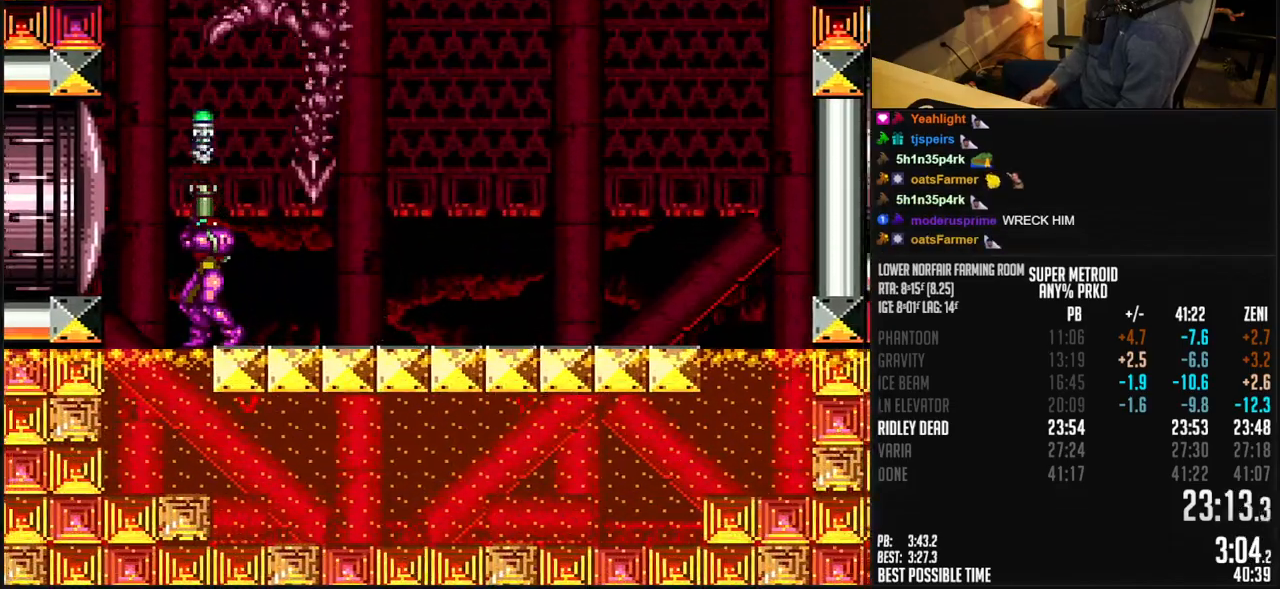
{"buttons": ["DPAD_UP"], "events": [[67, "X", "down"], [133, "X", "up"], [200, "X", "down"], [250, "X", "up"], [317, "X", "down"], [383, "X", "up"], [417, "X", "down"], [450, "X", "up"]]}
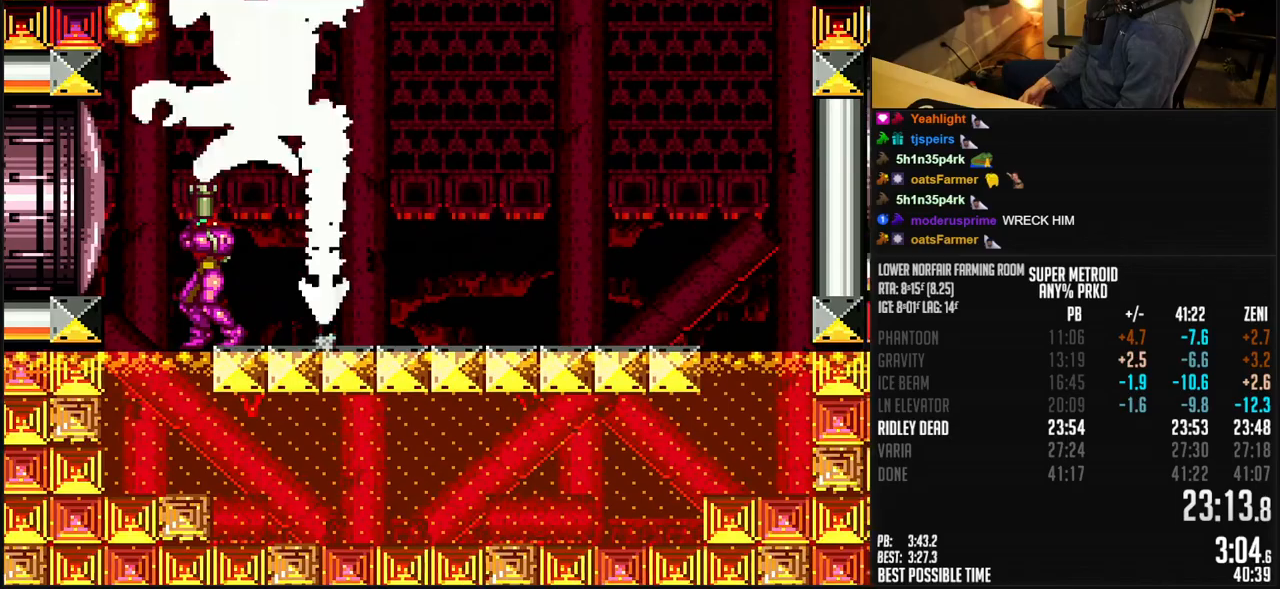
{"buttons": ["X", "DPAD_UP"], "events": [[33, "X", "down"], [50, "X", "up"], [133, "X", "down"], [200, "X", "up"], [267, "X", "down"], [300, "X", "up"], [350, "X", "down"], [400, "X", "up"], [450, "X", "down"]]}
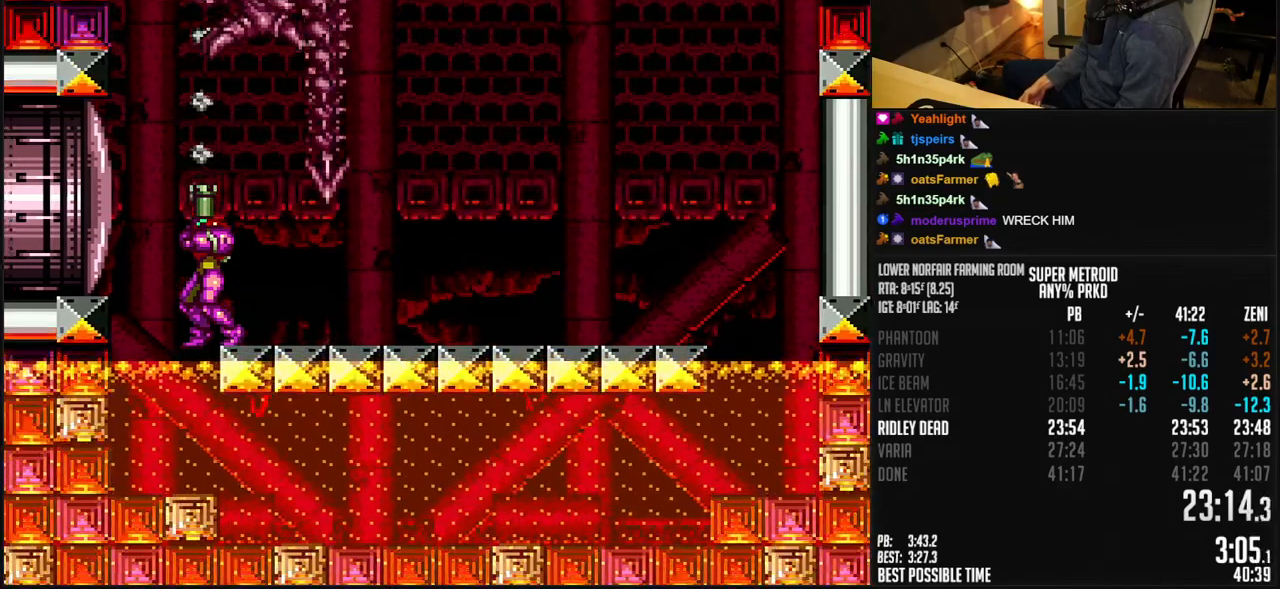
{"buttons": ["DPAD_UP"], "events": [[17, "X", "up"], [83, "X", "down"], [133, "X", "up"], [183, "X", "down"], [233, "X", "up"], [300, "X", "down"], [350, "X", "up"], [417, "X", "down"], [467, "X", "up"]]}
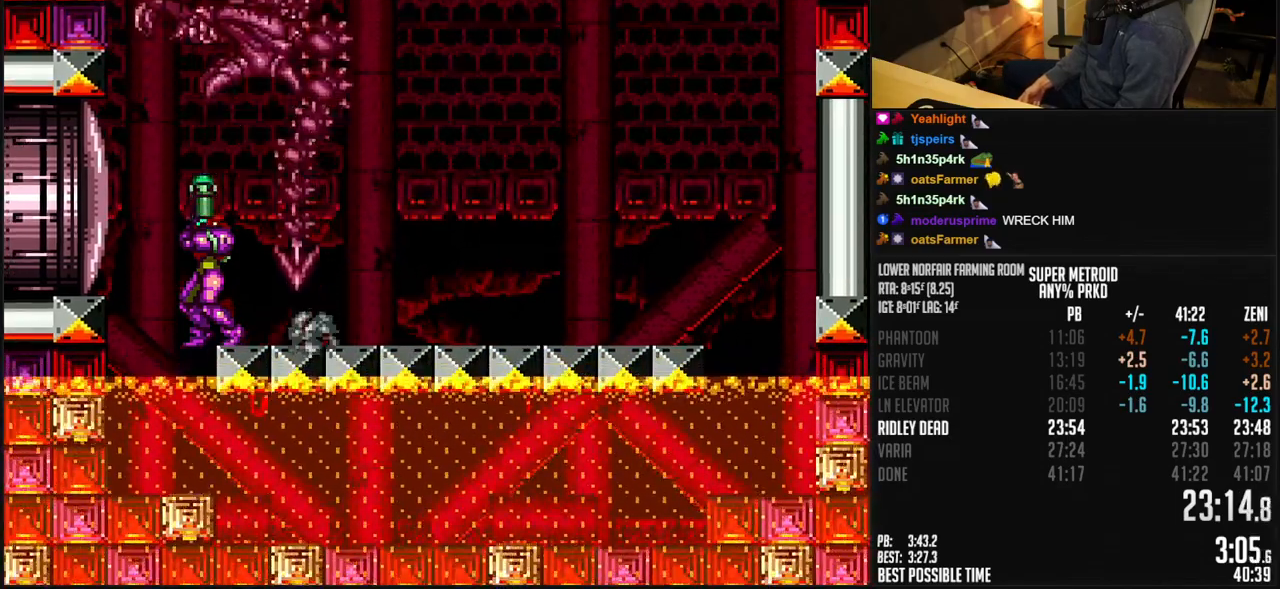
{"buttons": ["X", "DPAD_UP"], "events": [[33, "X", "down"], [117, "X", "up"], [150, "X", "down"], [200, "X", "up"], [283, "X", "down"], [300, "X", "up"], [383, "X", "down"], [433, "X", "up"], [483, "X", "down"]]}
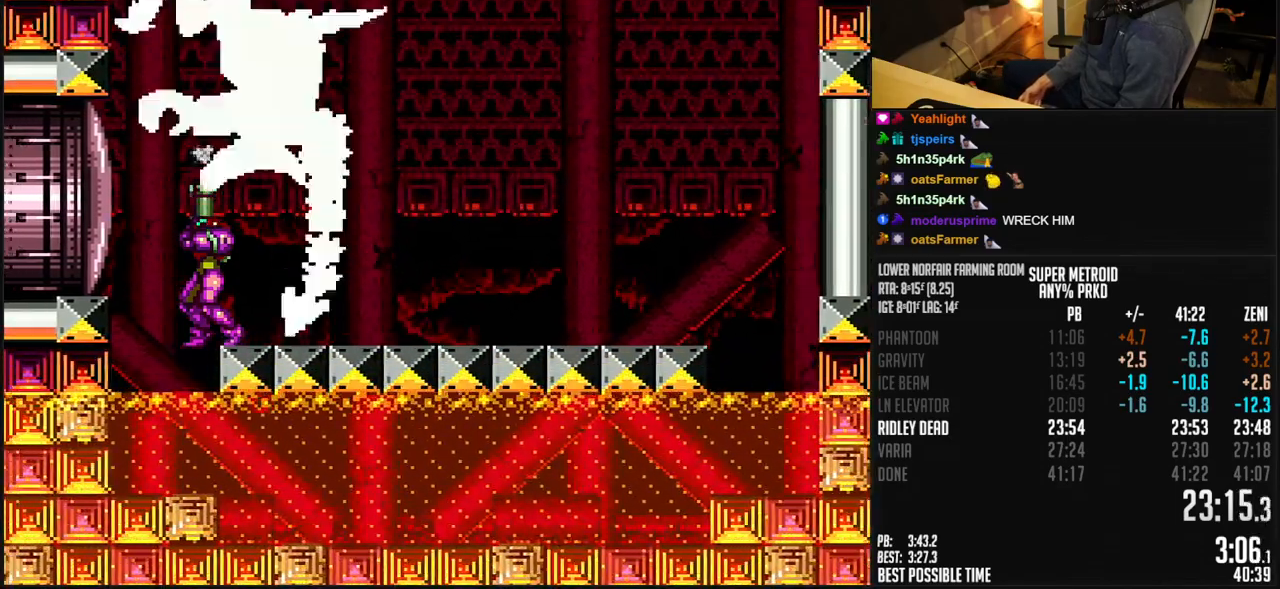
{"buttons": ["X", "R1", "DPAD_UP"], "events": [[50, "X", "up"], [100, "X", "down"], [167, "X", "up"], [200, "X", "down"], [300, "X", "up"], [317, "X", "down"], [433, "R1", "down"]]}
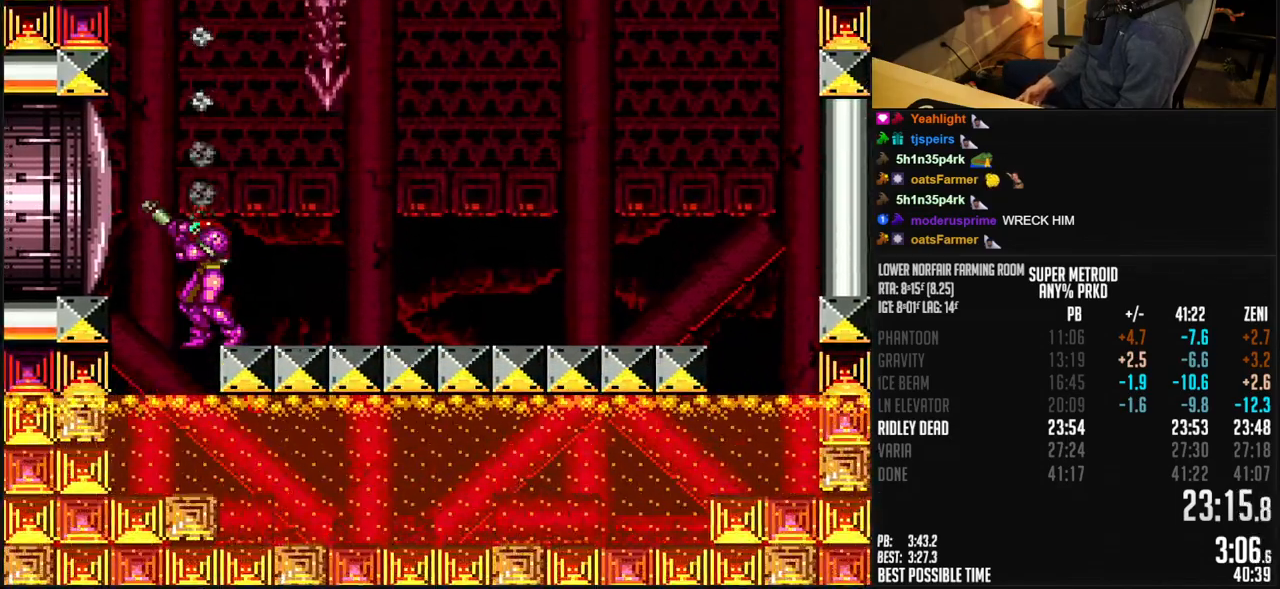
{"buttons": ["X", "DPAD_UP"], "events": [[50, "DPAD_DOWN", "down"], [50, "DPAD_UP", "up"], [117, "DPAD_RIGHT", "down"], [150, "DPAD_DOWN", "up"], [150, "DPAD_RIGHT", "up"], [233, "DPAD_RIGHT", "down"], [317, "DPAD_RIGHT", "up"], [383, "DPAD_UP", "down"], [500, "R1", "up"]]}
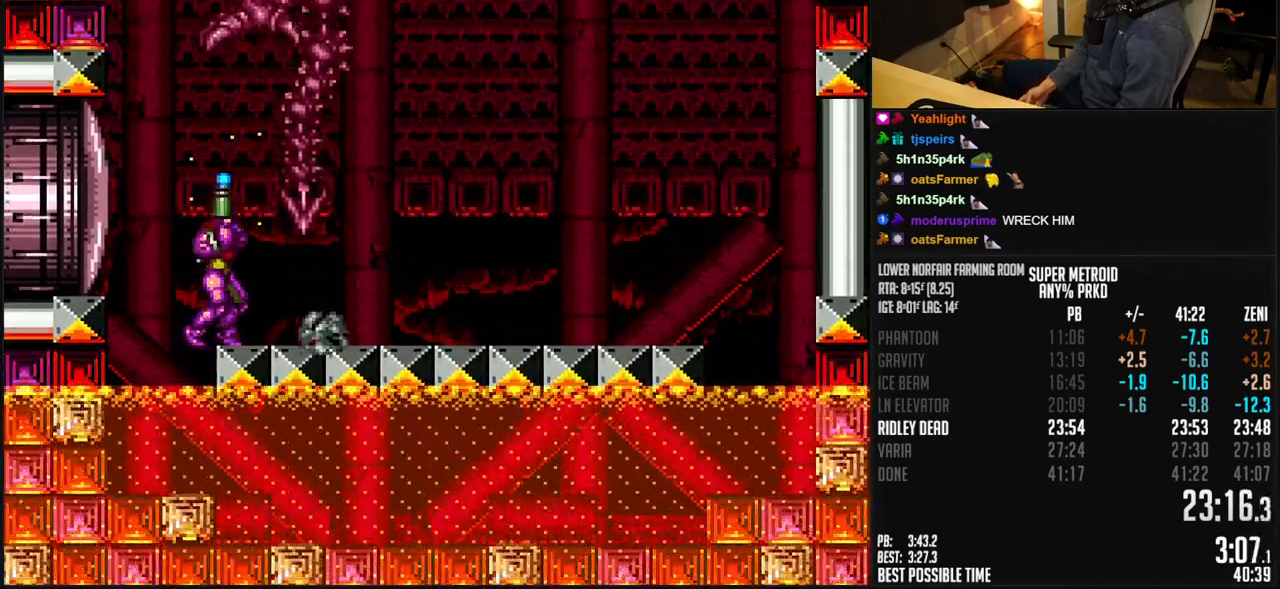
{"buttons": ["X", "DPAD_UP"], "events": []}
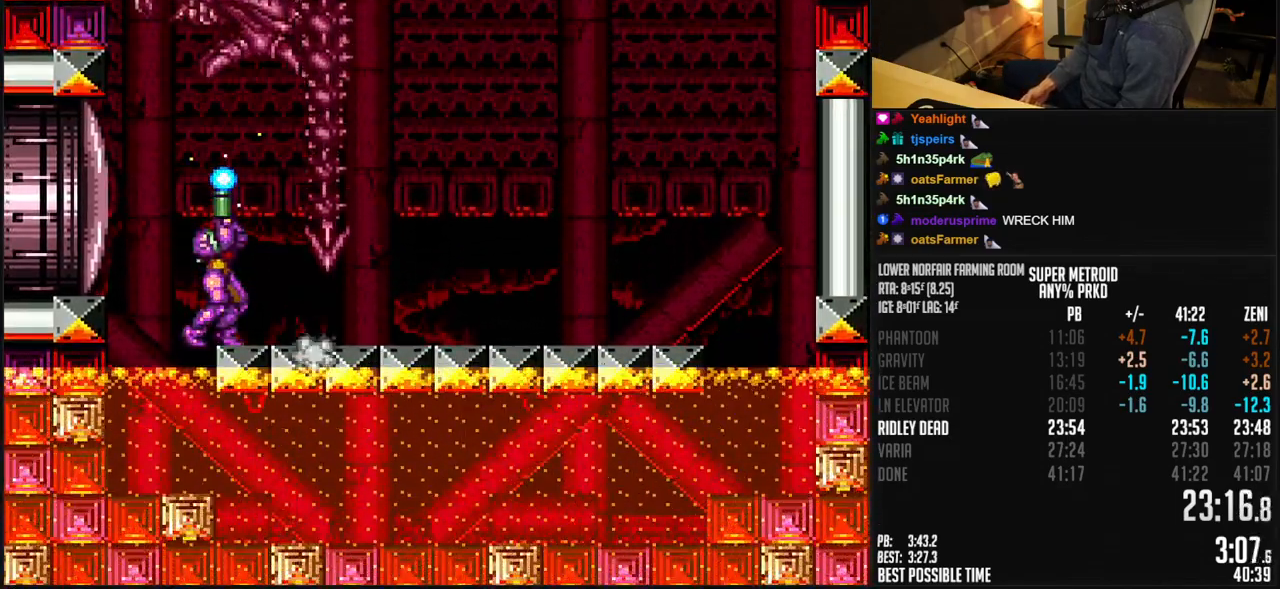
{"buttons": ["X", "DPAD_UP"], "events": []}
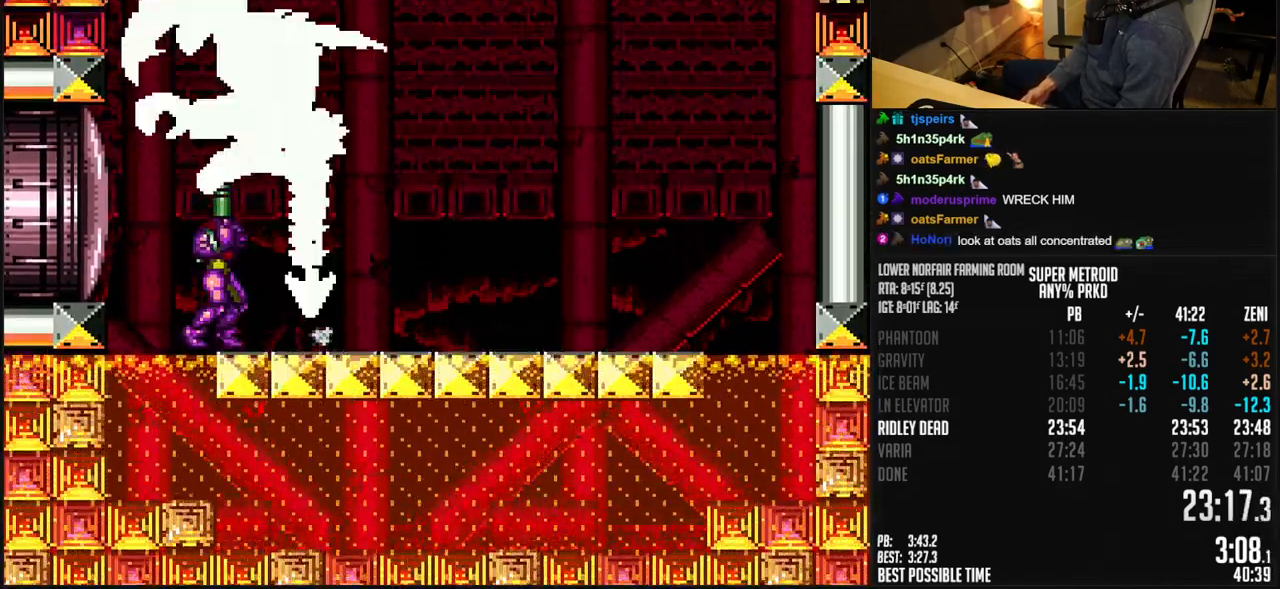
{"buttons": ["B", "X", "DPAD_RIGHT"], "events": [[333, "B", "down"], [500, "DPAD_RIGHT", "down"], [500, "DPAD_UP", "up"]]}
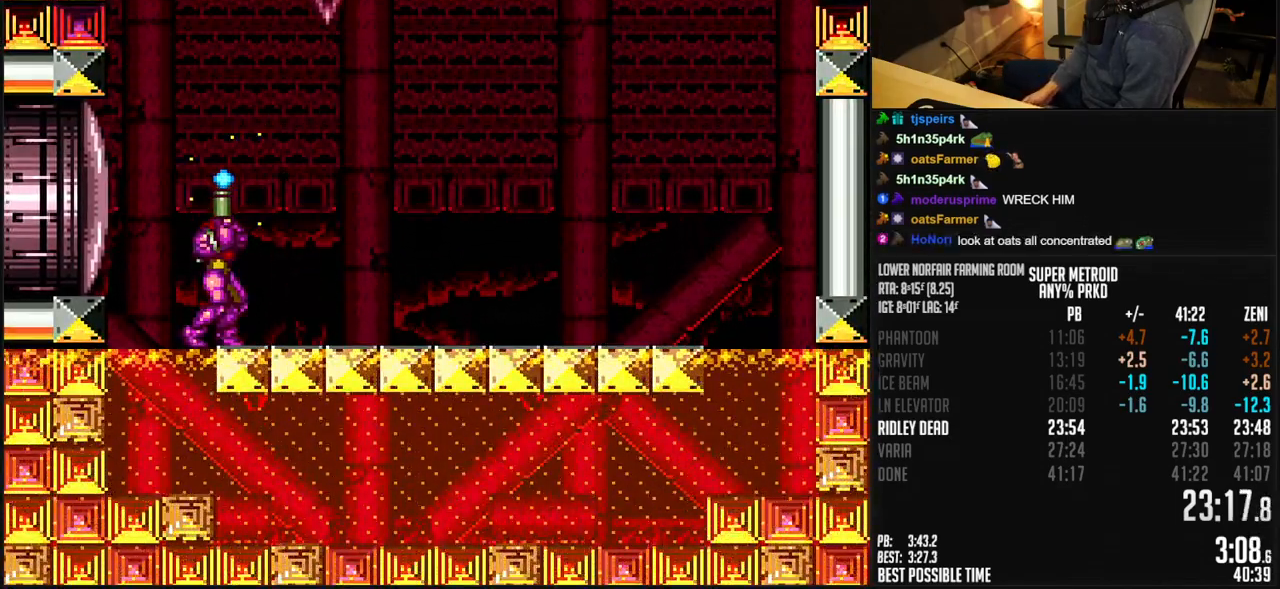
{"buttons": ["A", "B", "X", "R1", "DPAD_RIGHT"], "events": [[383, "A", "down"], [383, "R1", "down"]]}
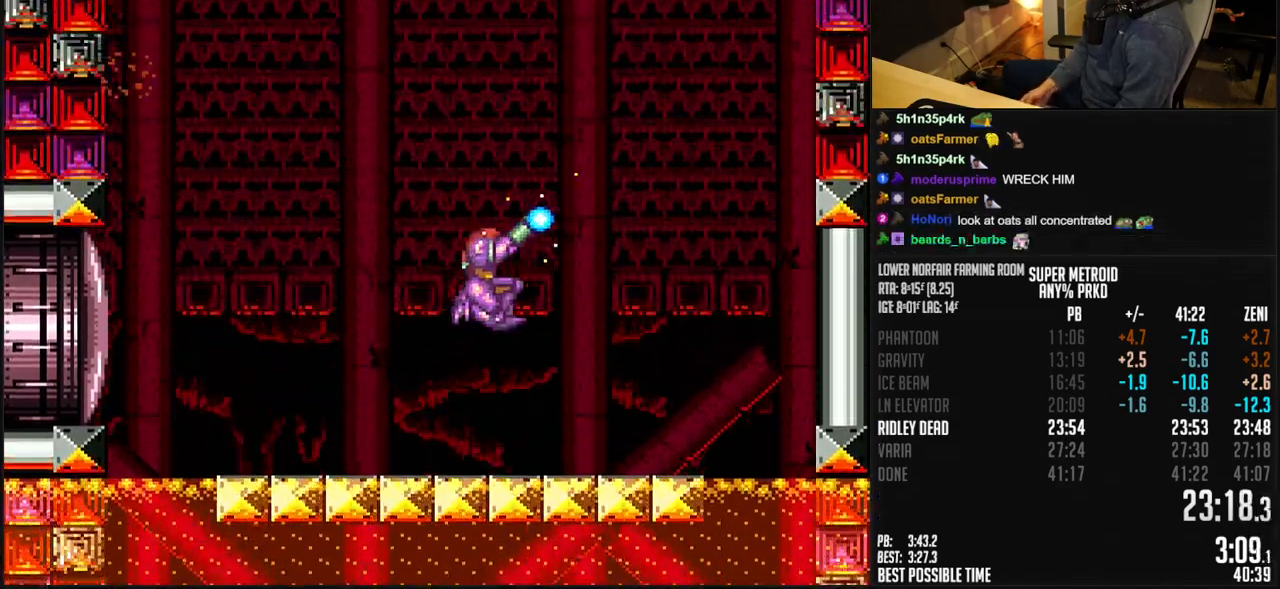
{"buttons": ["A", "X", "R1", "DPAD_UP"], "events": [[83, "B", "up"], [233, "DPAD_LEFT", "down"], [350, "DPAD_LEFT", "up"], [350, "DPAD_UP", "down"], [500, "DPAD_RIGHT", "up"]]}
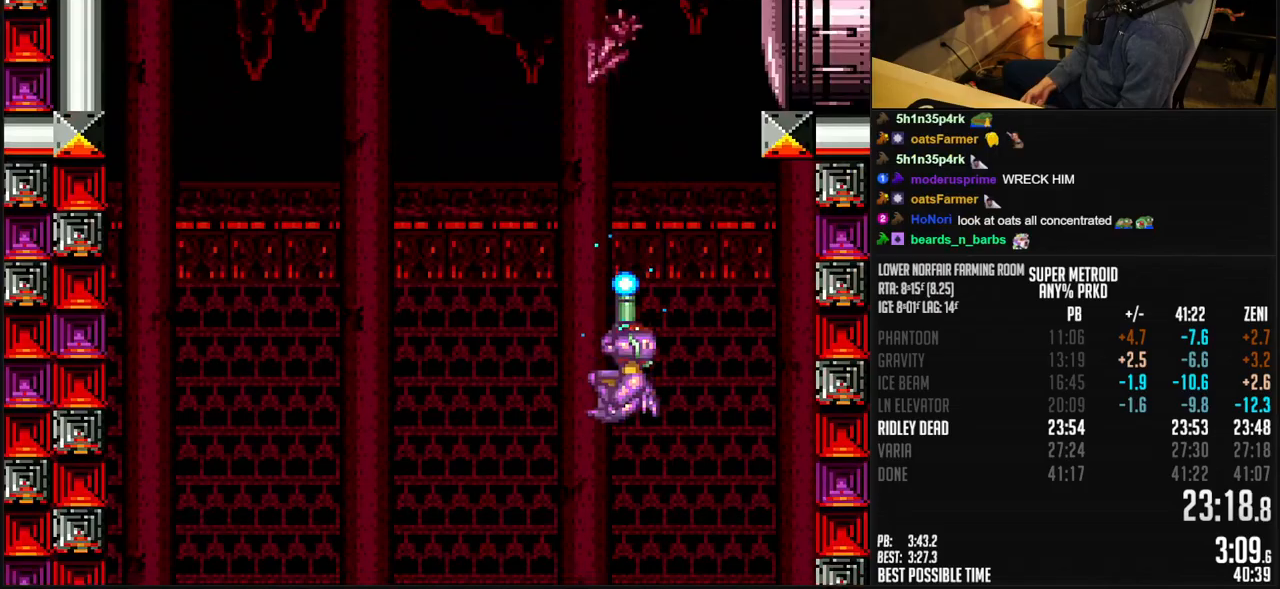
{"buttons": ["X", "DPAD_UP"], "events": [[83, "X", "up"], [133, "X", "down"], [333, "A", "up"], [333, "R1", "up"]]}
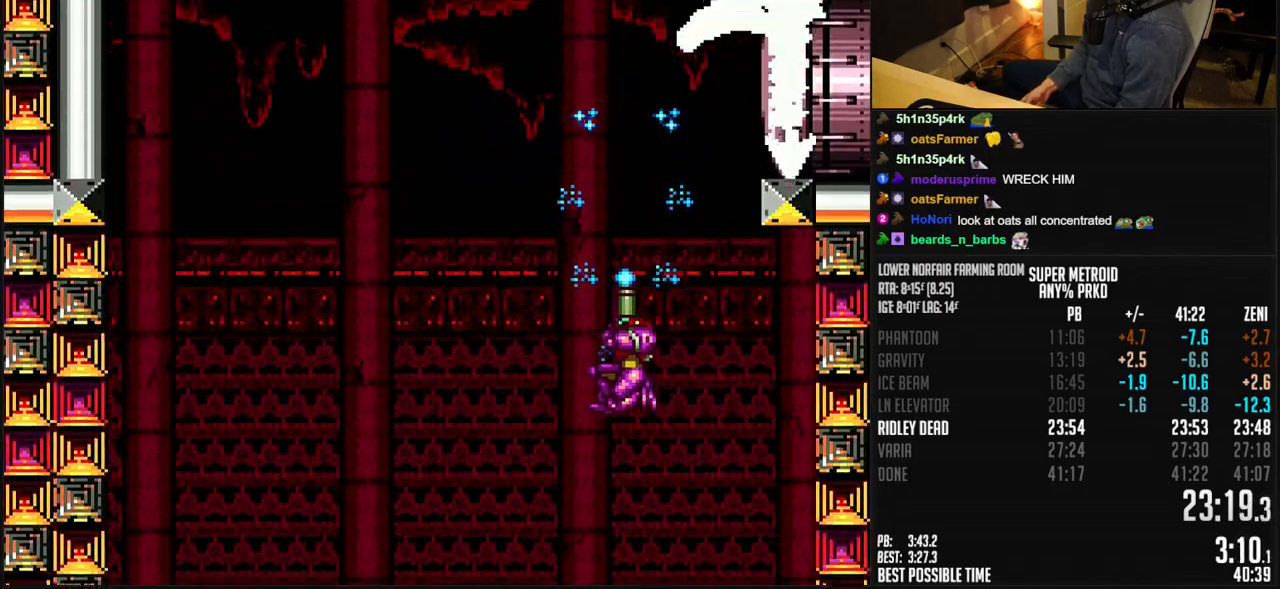
{"buttons": ["B", "X", "DPAD_UP"], "events": [[17, "B", "down"], [267, "DPAD_LEFT", "down"], [350, "DPAD_LEFT", "up"]]}
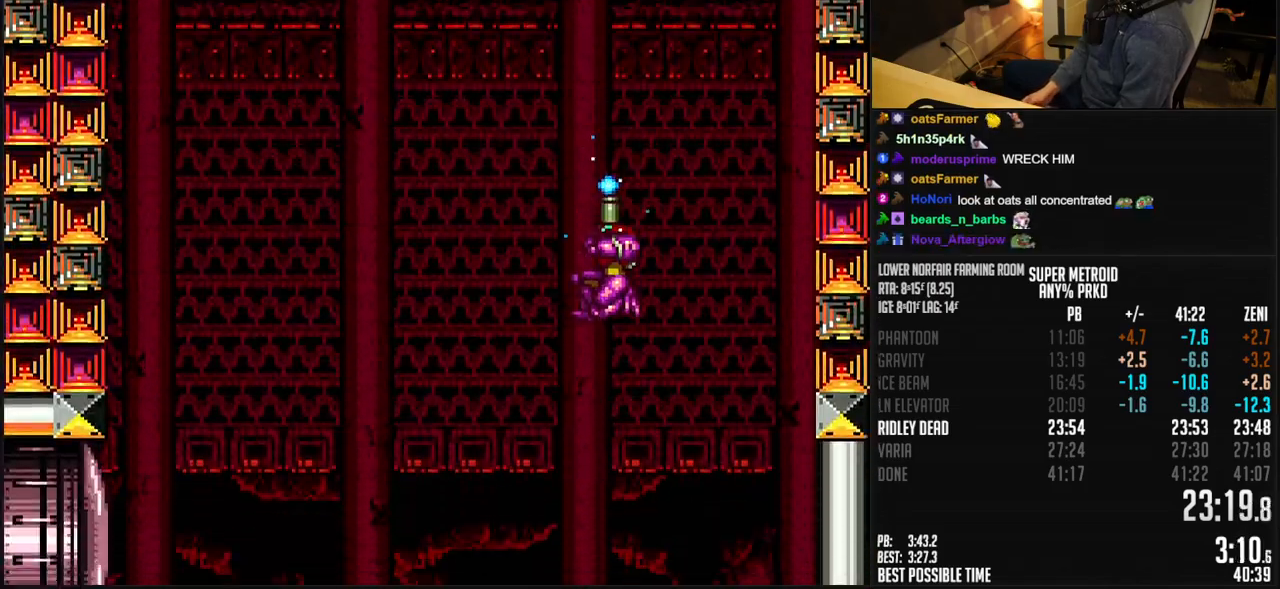
{"buttons": ["A", "B", "X", "DPAD_LEFT"], "events": [[317, "X", "up"], [350, "X", "down"], [417, "DPAD_LEFT", "down"], [417, "DPAD_UP", "up"], [500, "A", "down"]]}
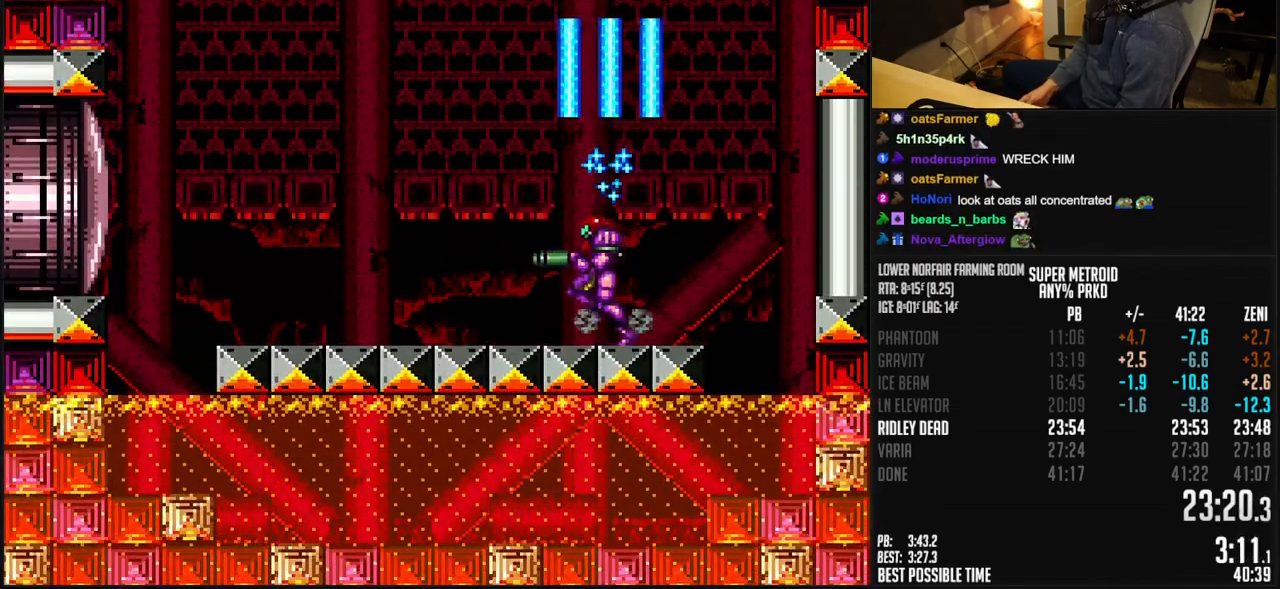
{"buttons": ["B", "X", "DPAD_UP", "DPAD_LEFT"], "events": [[50, "A", "up"], [83, "A", "down"], [83, "R1", "down"], [183, "R1", "up"], [450, "A", "up"], [483, "DPAD_UP", "down"]]}